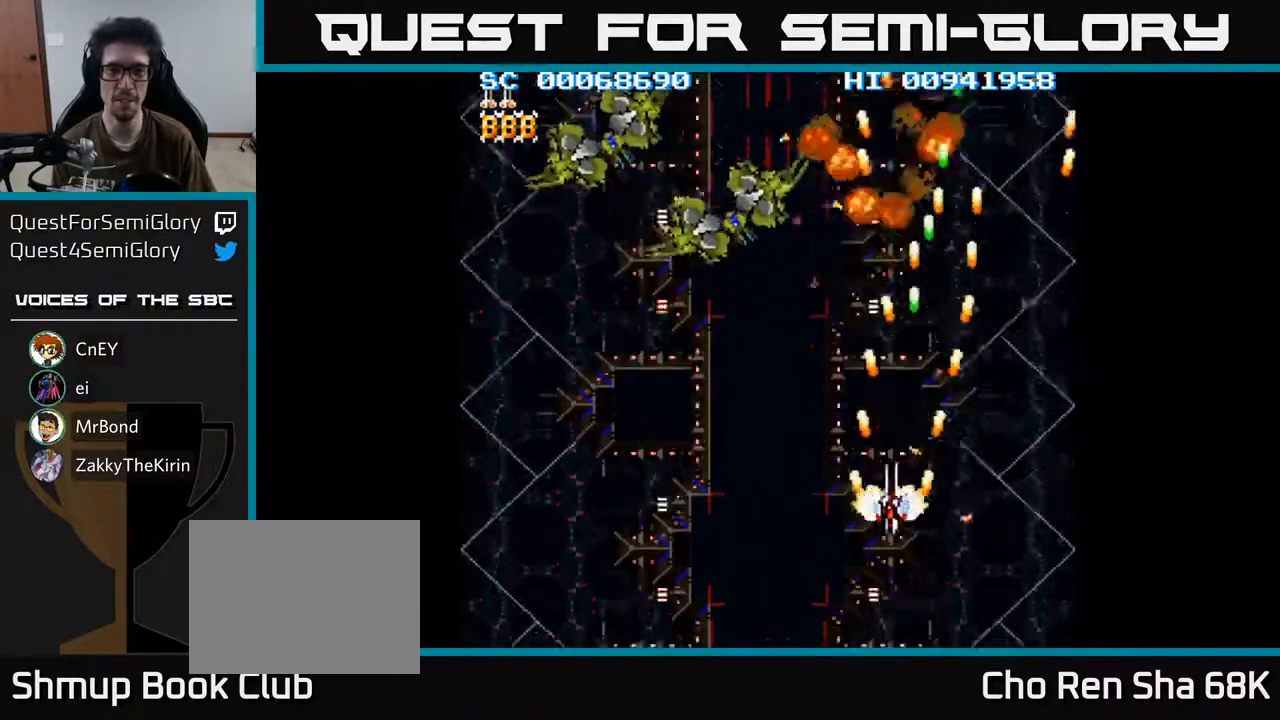
Gameplay with a controller (Xbox layout); each line is a JSON object with the inputs held at the frame after it. "events" lists button and stick changes between this image and that frame as [ms after this image, input, new state], when the widget could be followed in between.
{"buttons": ["A", "DPAD_LEFT"], "left_stick": "center", "right_stick": "center", "events": [[100, "DPAD_DOWN", "up"], [283, "DPAD_DOWN", "down"], [333, "DPAD_LEFT", "up"], [417, "DPAD_LEFT", "down"], [433, "DPAD_DOWN", "up"]]}
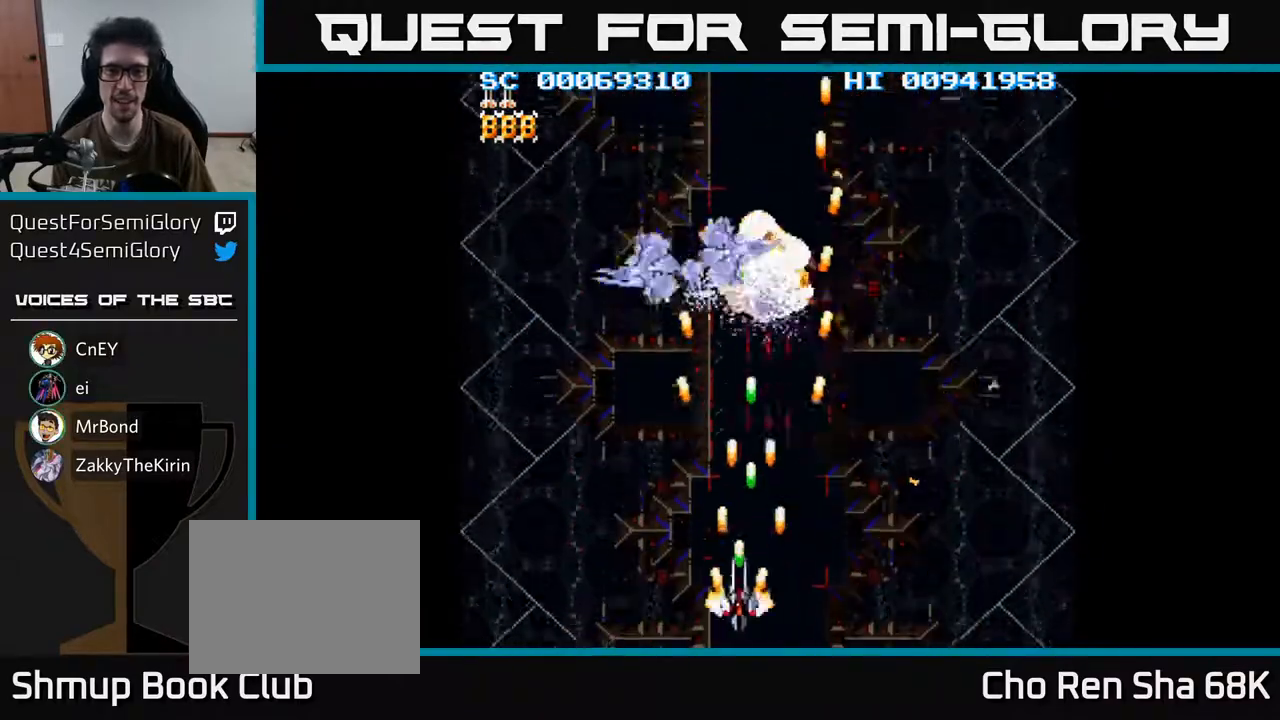
{"buttons": ["A", "DPAD_LEFT"], "left_stick": "center", "right_stick": "center", "events": [[17, "DPAD_LEFT", "up"], [317, "DPAD_LEFT", "down"]]}
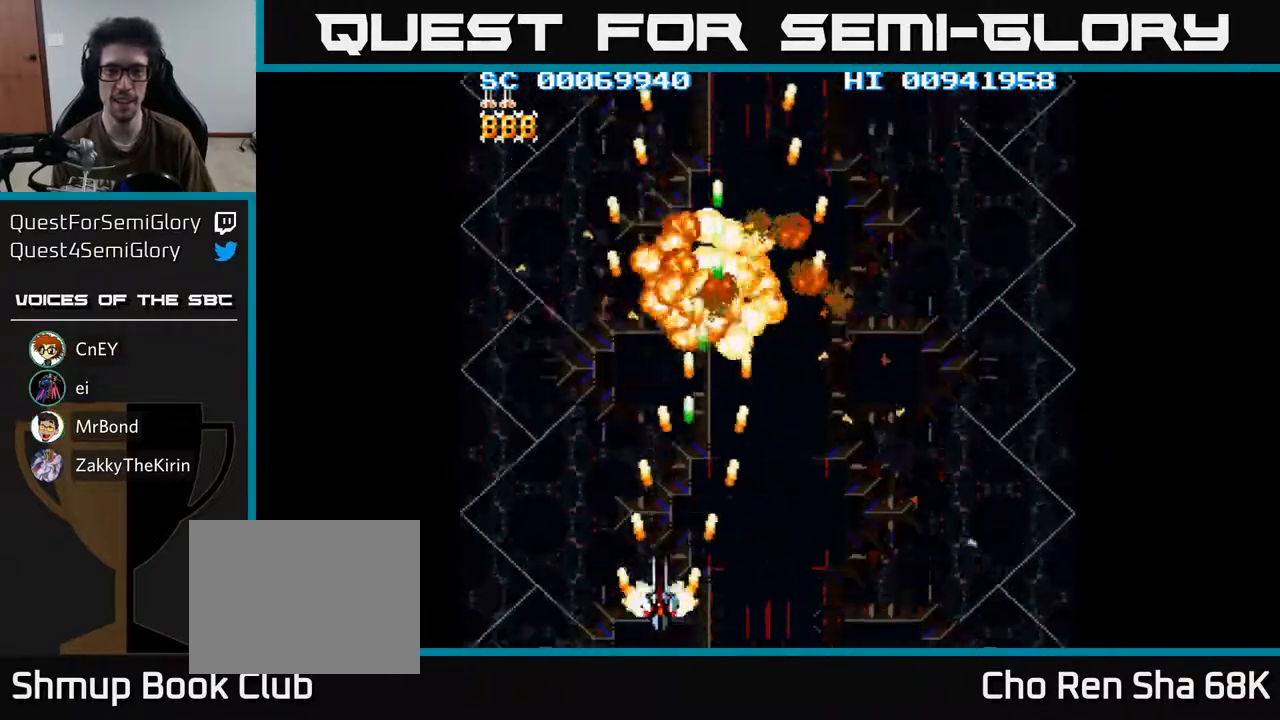
{"buttons": ["A", "DPAD_RIGHT"], "left_stick": "center", "right_stick": "center", "events": [[17, "DPAD_UP", "down"], [150, "DPAD_LEFT", "up"], [217, "DPAD_RIGHT", "down"], [233, "DPAD_UP", "up"]]}
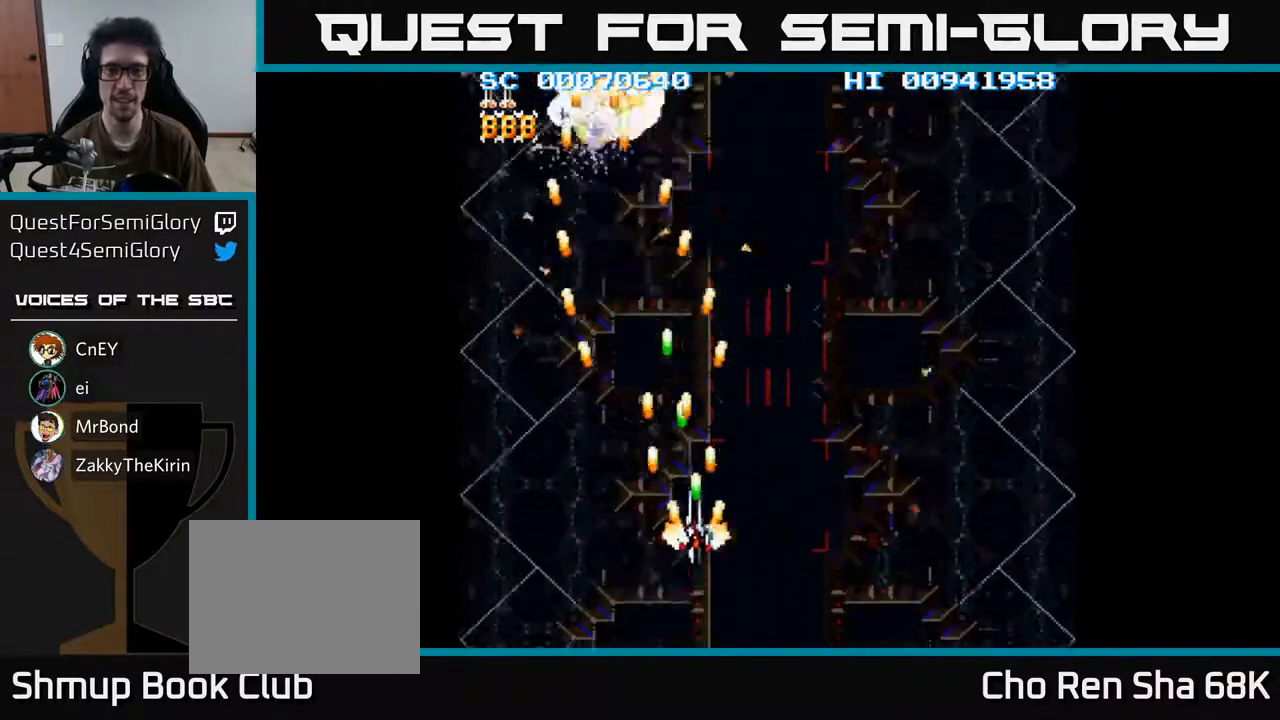
{"buttons": ["A", "DPAD_LEFT"], "left_stick": "center", "right_stick": "center", "events": [[200, "DPAD_DOWN", "down"], [233, "DPAD_RIGHT", "up"], [267, "DPAD_LEFT", "down"], [350, "DPAD_DOWN", "up"]]}
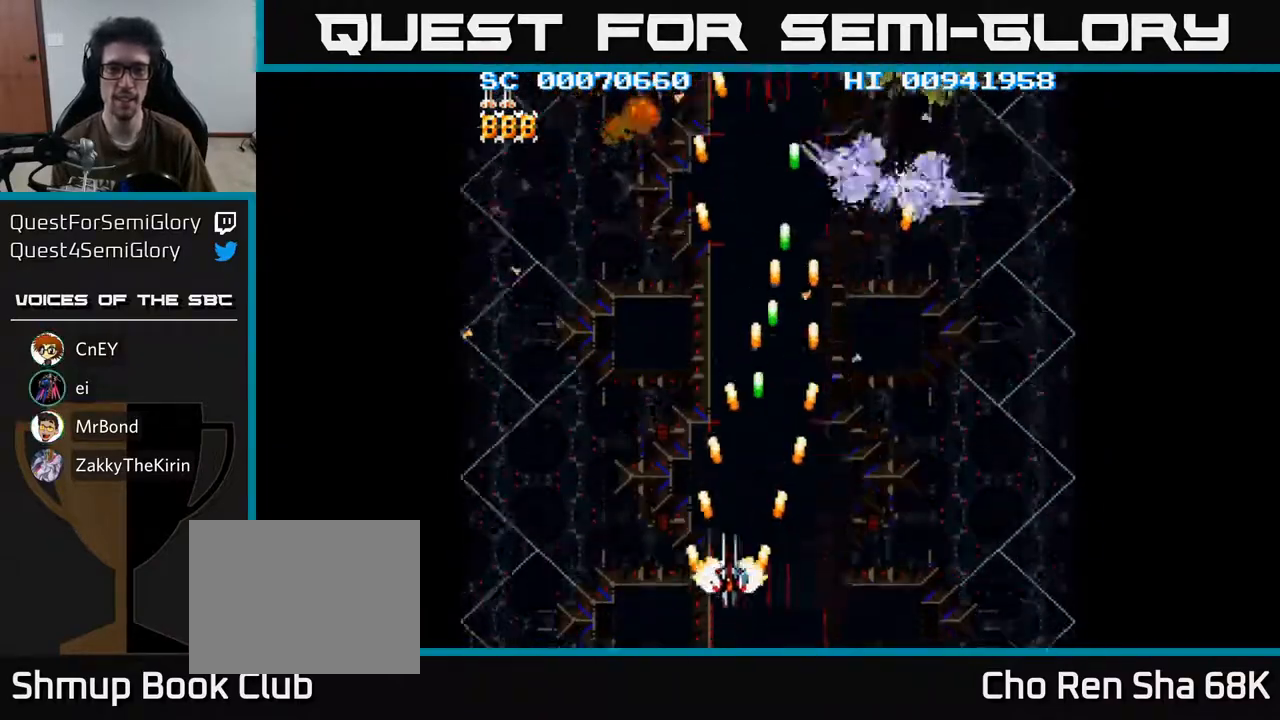
{"buttons": ["A"], "left_stick": "center", "right_stick": "center", "events": [[17, "DPAD_DOWN", "down"], [17, "DPAD_LEFT", "up"], [50, "DPAD_RIGHT", "down"], [67, "DPAD_DOWN", "up"], [350, "DPAD_UP", "down"], [467, "DPAD_RIGHT", "up"], [483, "DPAD_UP", "up"]]}
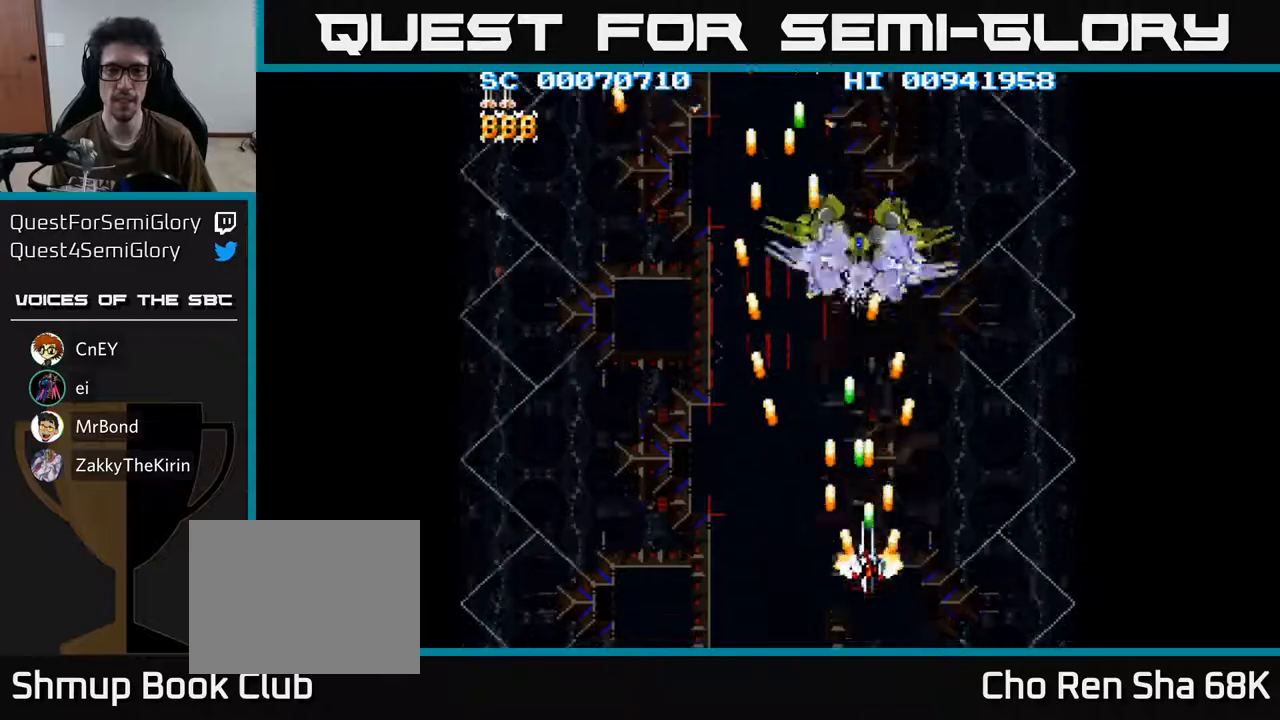
{"buttons": ["A", "DPAD_LEFT"], "left_stick": "center", "right_stick": "center", "events": [[167, "DPAD_DOWN", "down"], [300, "DPAD_LEFT", "down"], [383, "DPAD_DOWN", "up"]]}
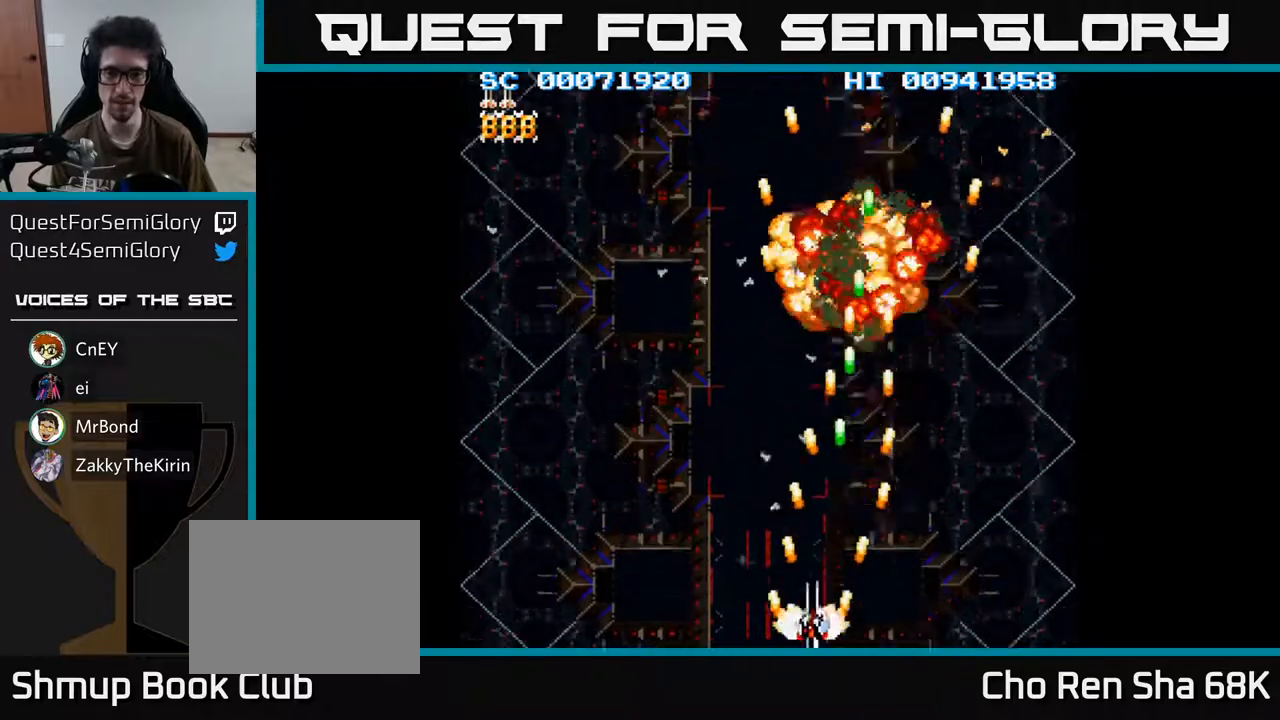
{"buttons": ["A", "DPAD_LEFT"], "left_stick": "center", "right_stick": "center", "events": []}
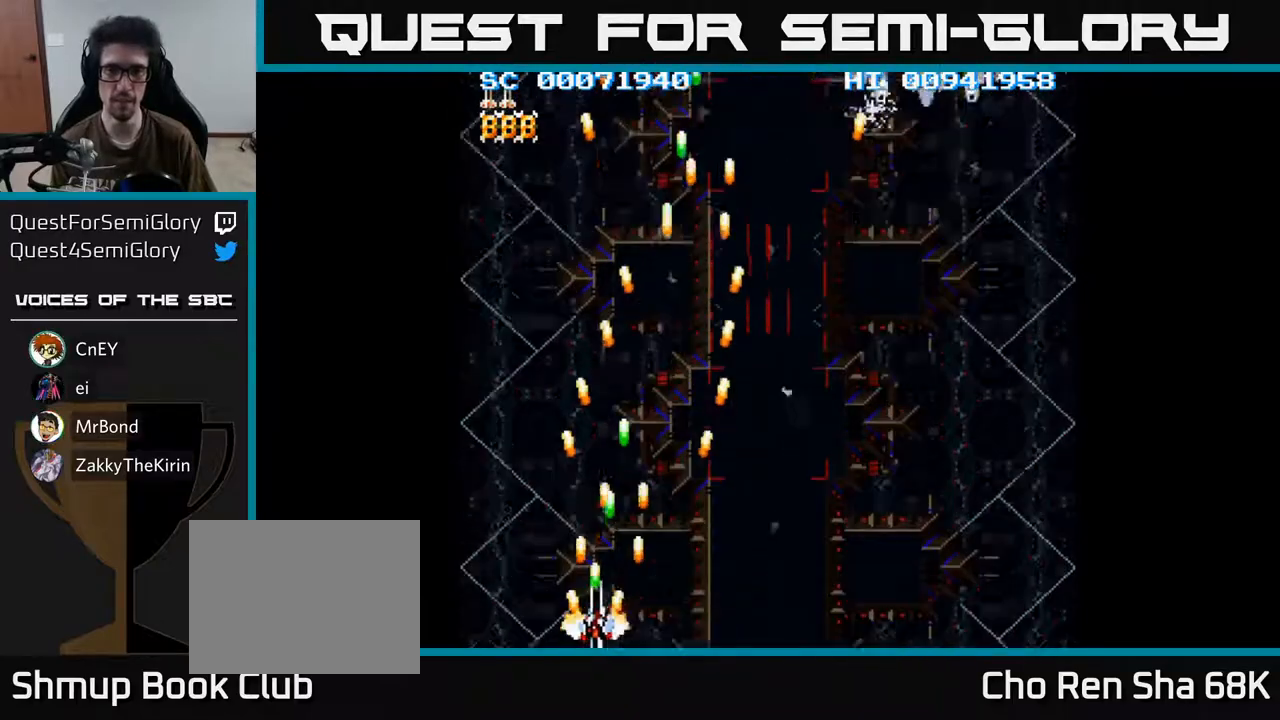
{"buttons": ["A", "DPAD_RIGHT"], "left_stick": "center", "right_stick": "center", "events": [[50, "DPAD_LEFT", "up"], [100, "DPAD_RIGHT", "down"]]}
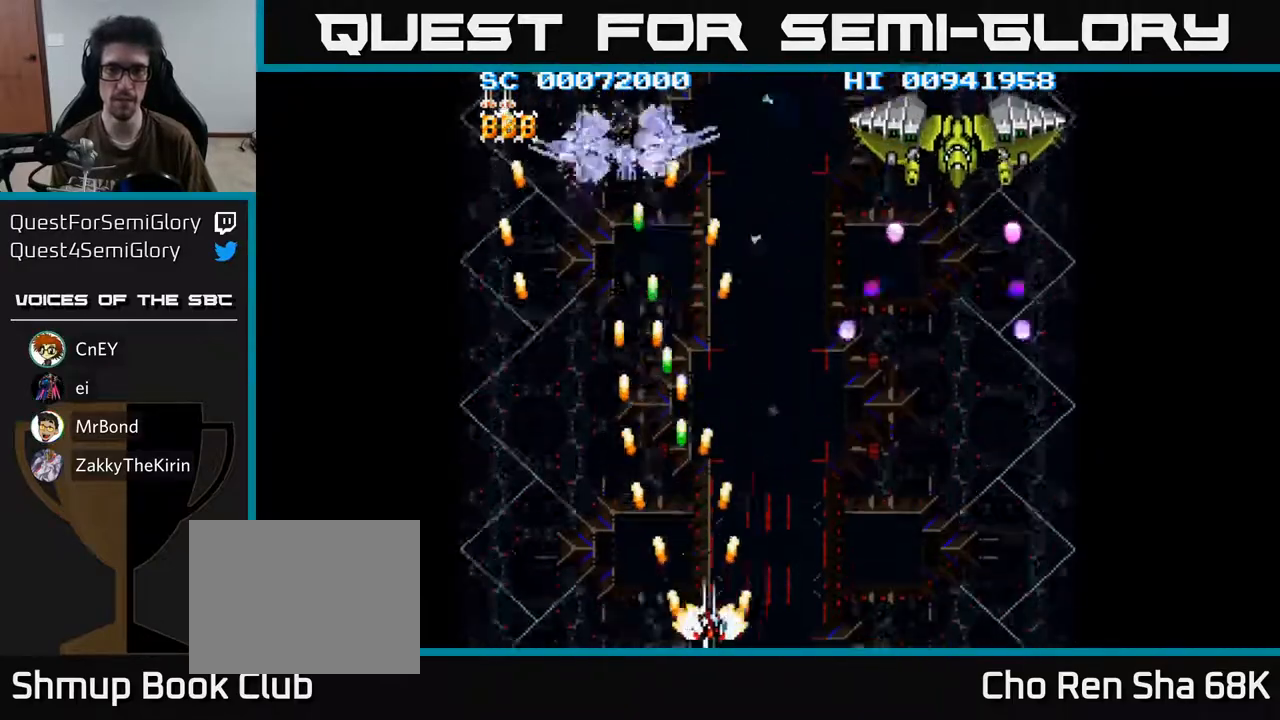
{"buttons": ["A", "DPAD_UP", "DPAD_RIGHT"], "left_stick": "center", "right_stick": "center", "events": [[317, "DPAD_UP", "down"]]}
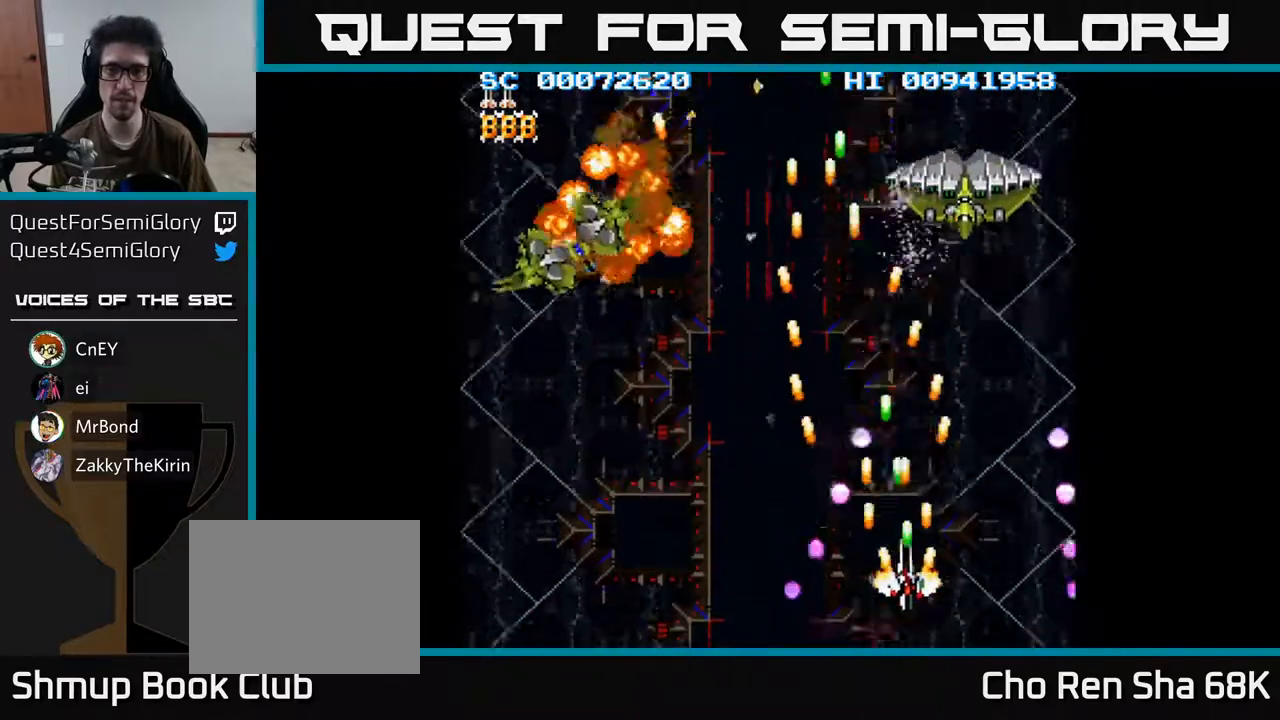
{"buttons": ["A", "DPAD_LEFT"], "left_stick": "center", "right_stick": "center", "events": [[100, "DPAD_RIGHT", "up"], [150, "DPAD_LEFT", "down"], [167, "DPAD_UP", "up"], [250, "DPAD_DOWN", "down"], [450, "DPAD_DOWN", "up"]]}
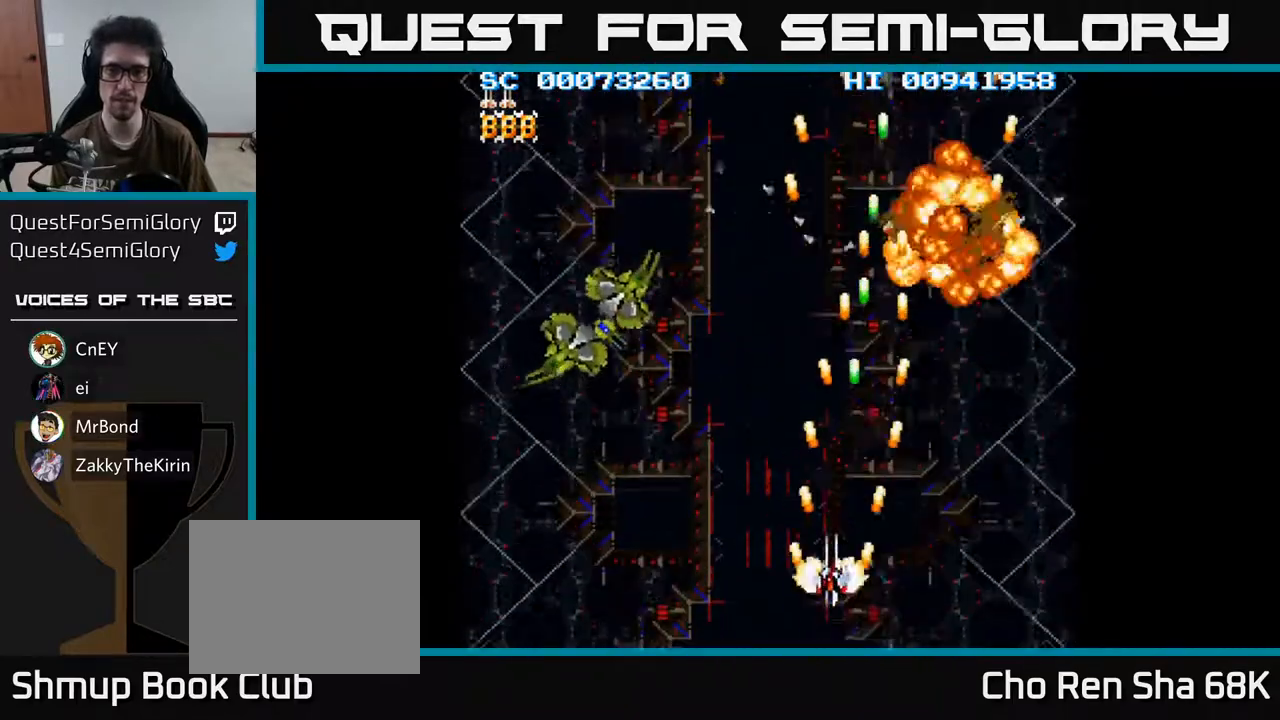
{"buttons": ["A", "DPAD_LEFT"], "left_stick": "center", "right_stick": "center", "events": []}
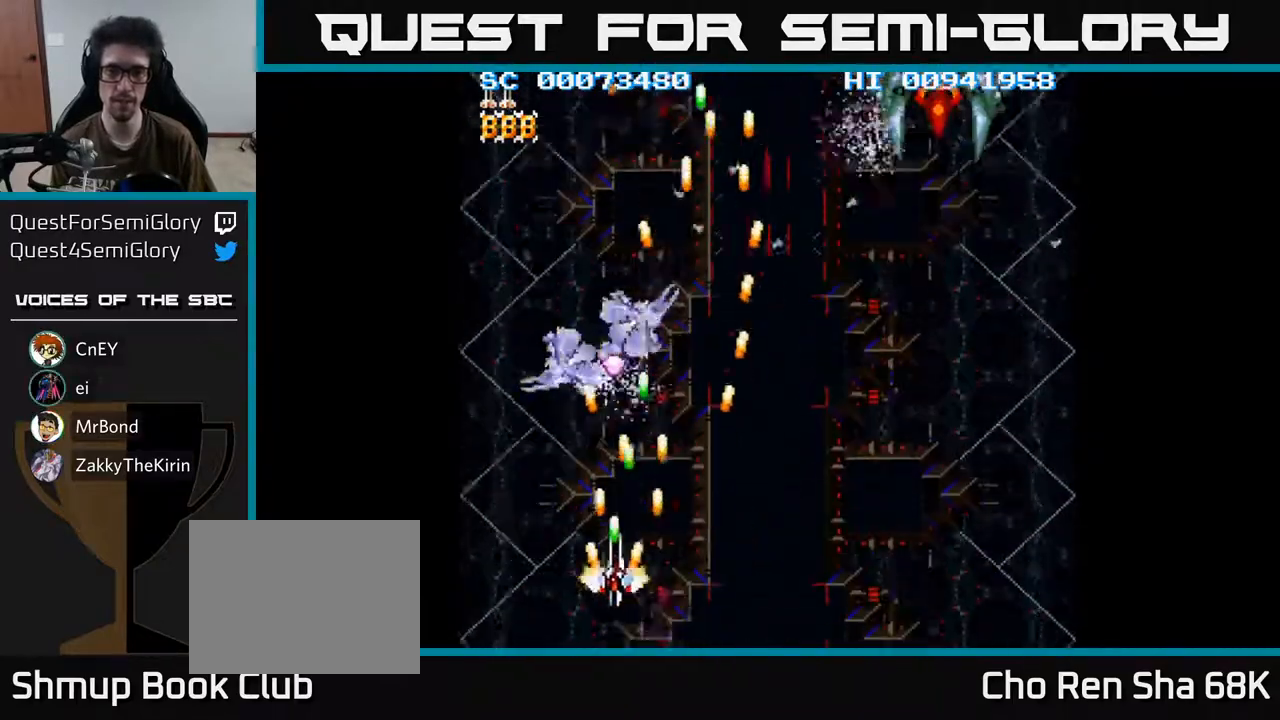
{"buttons": ["A", "DPAD_UP"], "left_stick": "center", "right_stick": "center"}
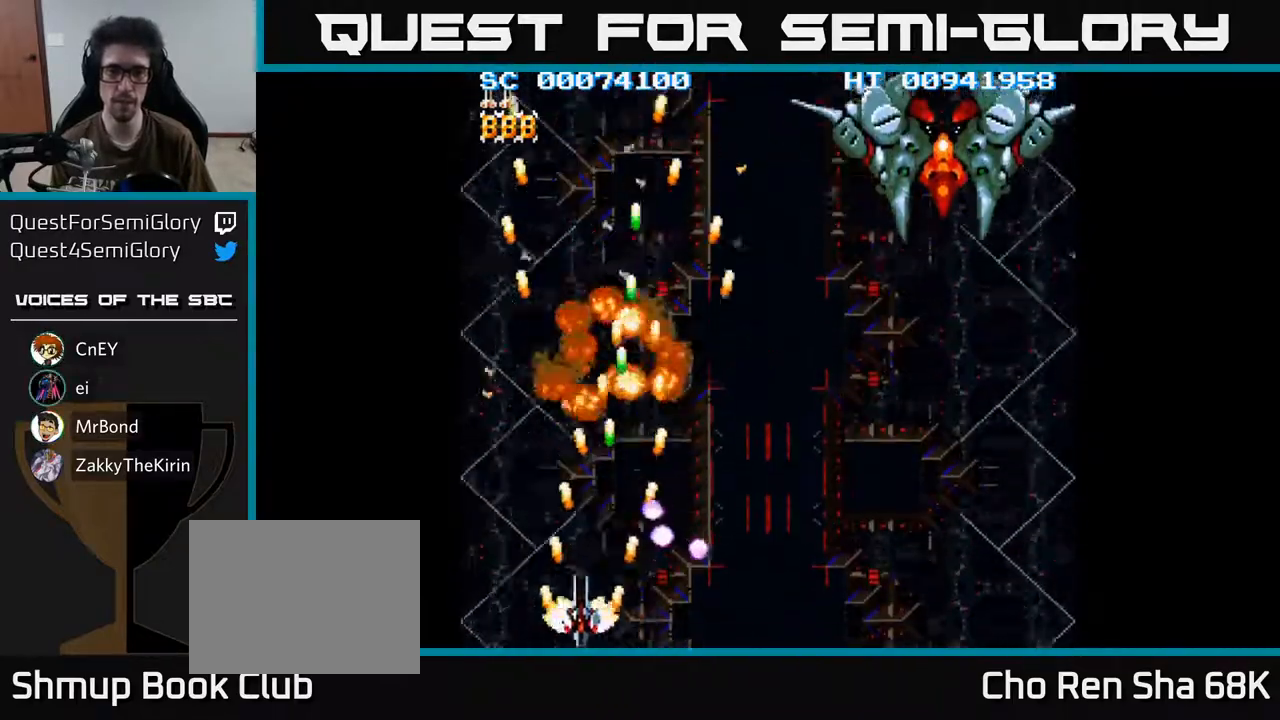
{"buttons": ["A", "DPAD_RIGHT"], "left_stick": "center", "right_stick": "center", "events": [[17, "DPAD_RIGHT", "down"], [300, "DPAD_UP", "up"]]}
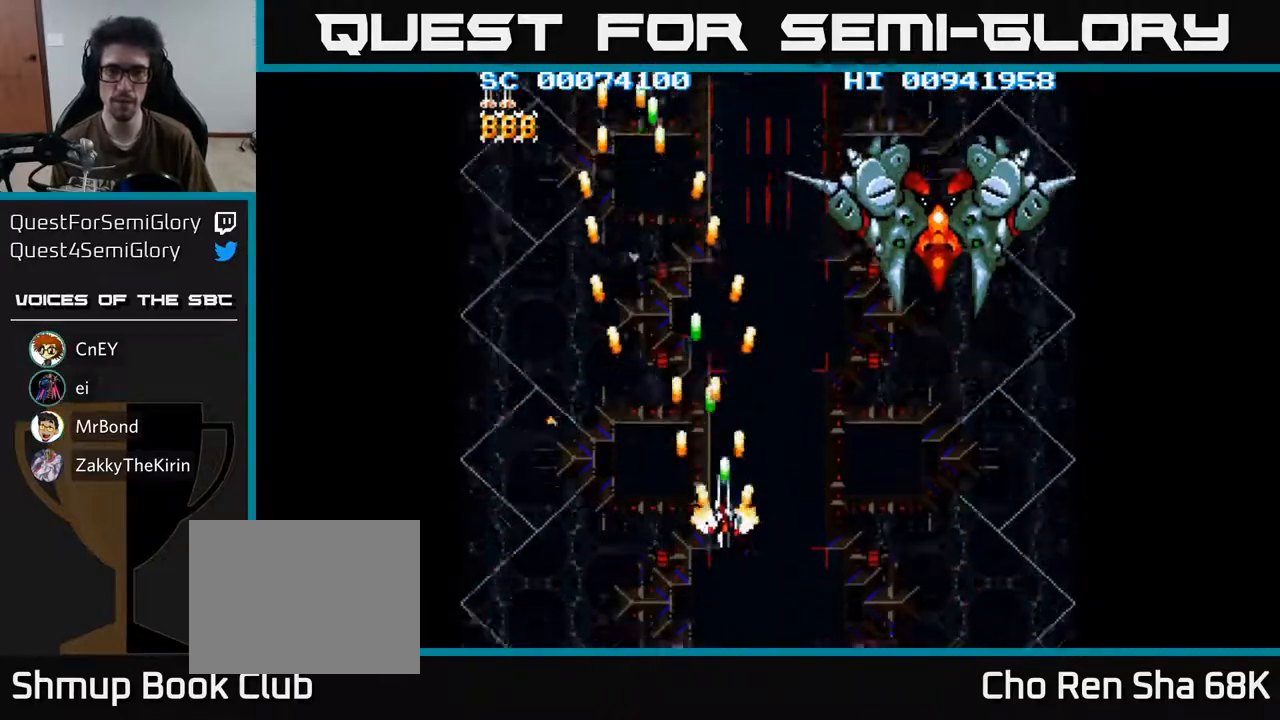
{"buttons": ["A", "DPAD_UP"], "left_stick": "center", "right_stick": "center", "events": [[317, "DPAD_UP", "down"], [400, "DPAD_RIGHT", "up"]]}
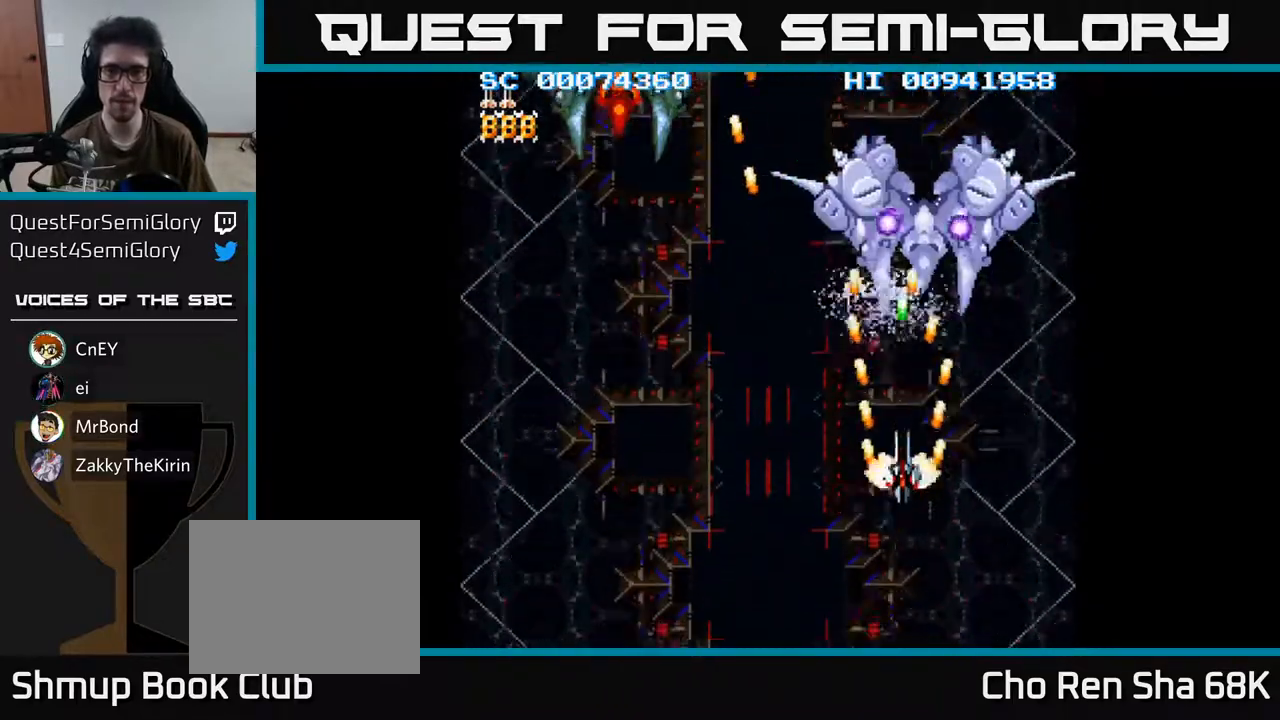
{"buttons": ["A", "DPAD_LEFT"], "left_stick": "center", "right_stick": "center", "events": [[183, "DPAD_UP", "up"], [217, "DPAD_DOWN", "down"], [233, "DPAD_LEFT", "down"], [467, "DPAD_DOWN", "up"]]}
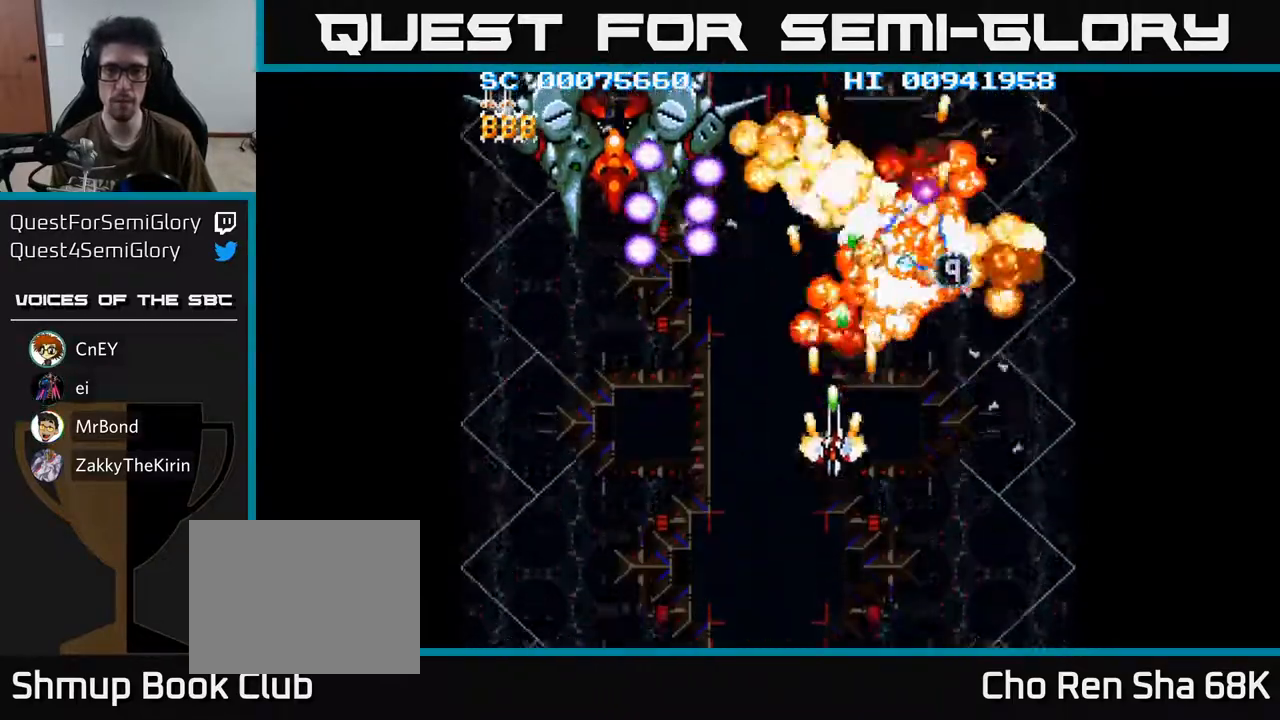
{"buttons": ["A", "DPAD_UP", "DPAD_LEFT"], "left_stick": "center", "right_stick": "center", "events": [[367, "DPAD_UP", "down"]]}
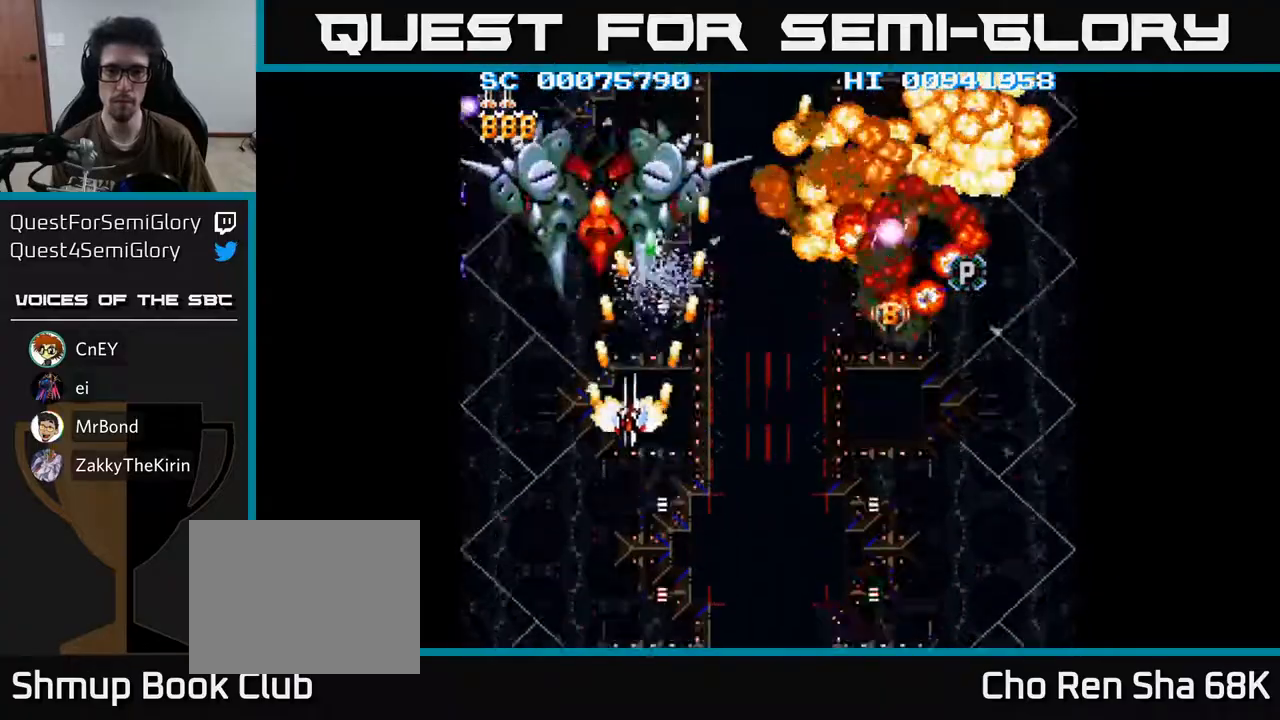
{"buttons": ["A", "DPAD_DOWN", "DPAD_RIGHT"], "left_stick": "center", "right_stick": "center", "events": [[17, "DPAD_UP", "up"], [67, "DPAD_LEFT", "up"], [383, "DPAD_DOWN", "down"], [450, "DPAD_RIGHT", "down"]]}
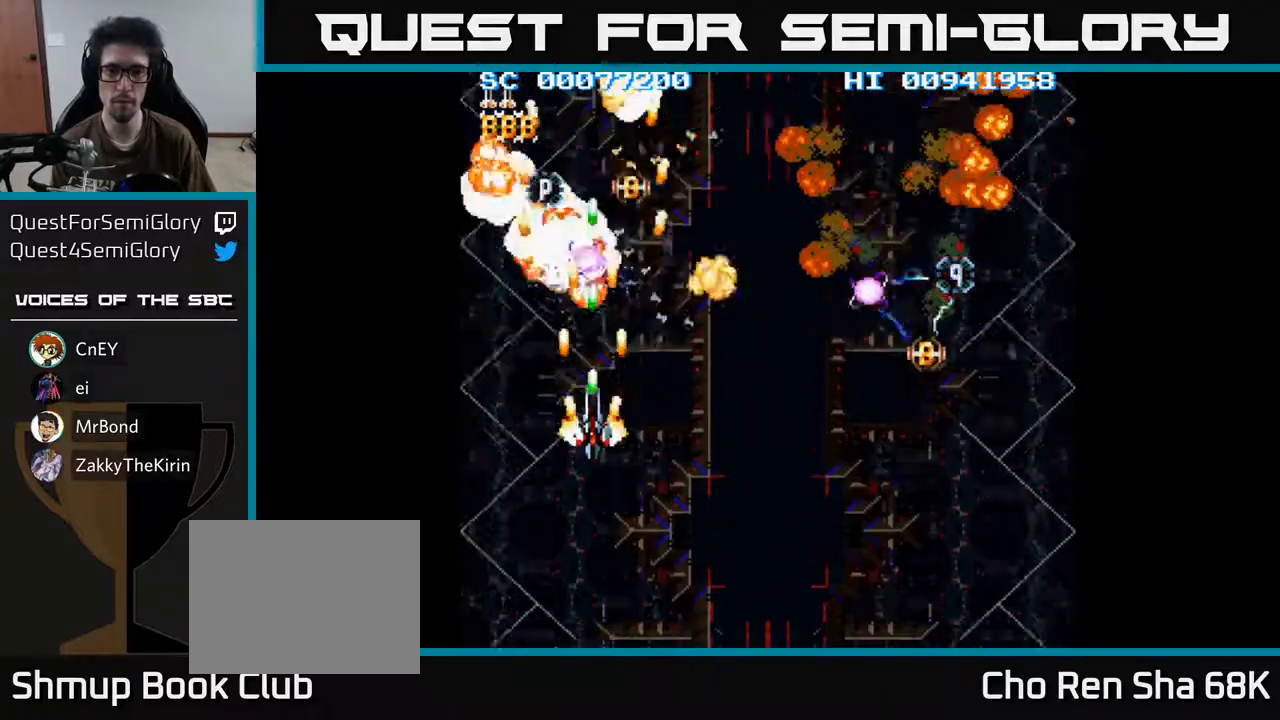
{"buttons": ["A", "DPAD_UP"], "left_stick": "center", "right_stick": "center", "events": [[83, "DPAD_DOWN", "up"], [233, "DPAD_RIGHT", "up"], [233, "DPAD_UP", "down"]]}
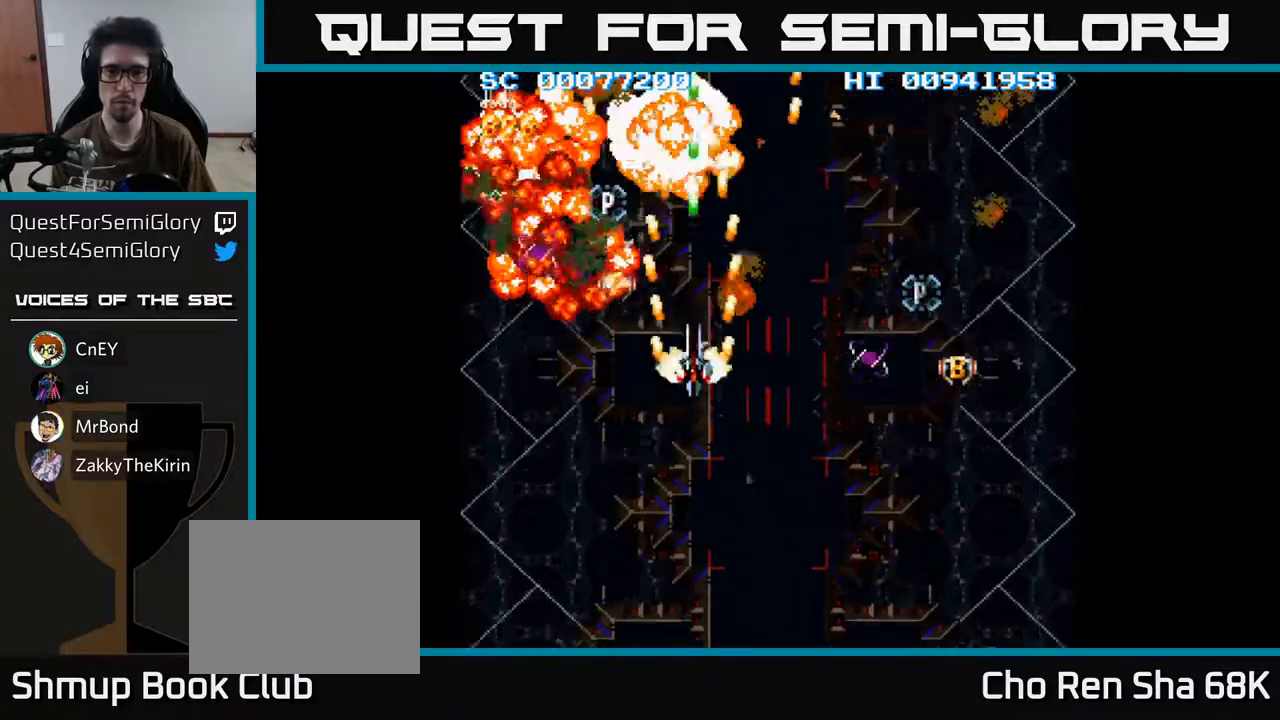
{"buttons": ["A", "DPAD_DOWN", "DPAD_RIGHT"], "left_stick": "center", "right_stick": "center", "events": [[50, "DPAD_LEFT", "down"], [250, "DPAD_LEFT", "up"], [267, "DPAD_RIGHT", "down"], [267, "DPAD_UP", "up"], [383, "DPAD_DOWN", "down"]]}
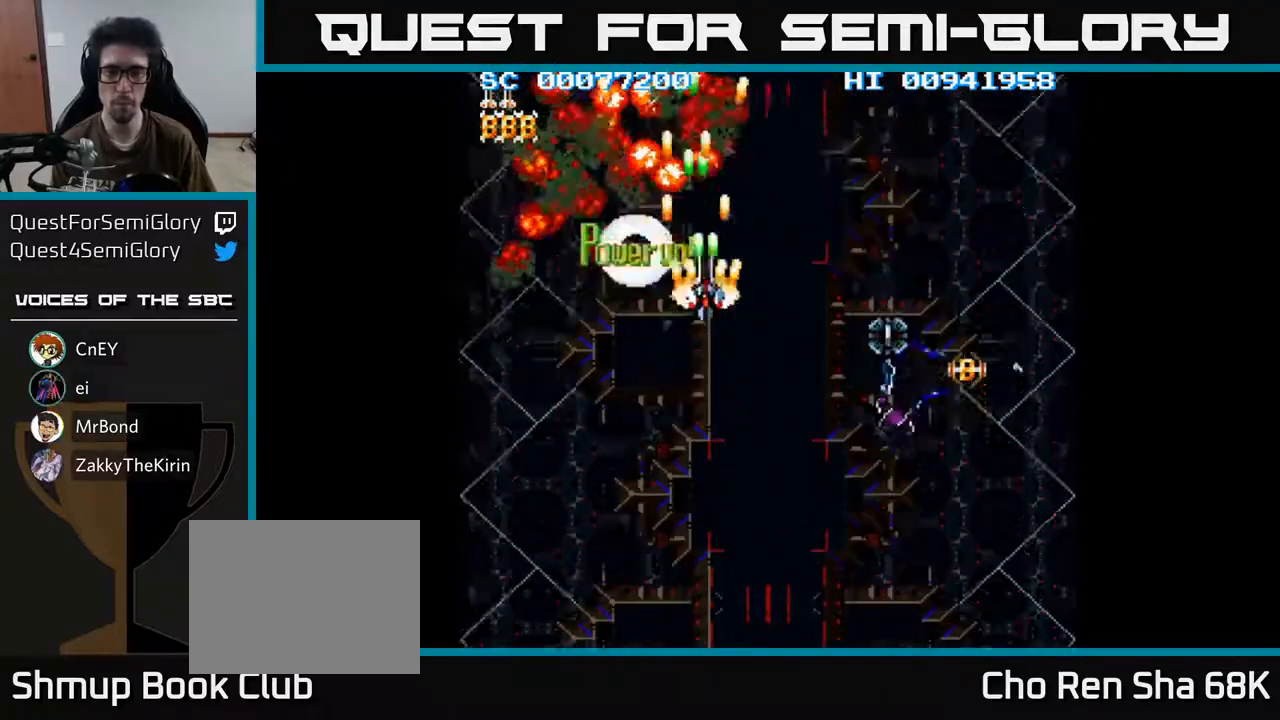
{"buttons": ["A", "DPAD_DOWN", "DPAD_RIGHT"], "left_stick": "center", "right_stick": "center", "events": [[233, "DPAD_DOWN", "up"], [333, "DPAD_DOWN", "down"]]}
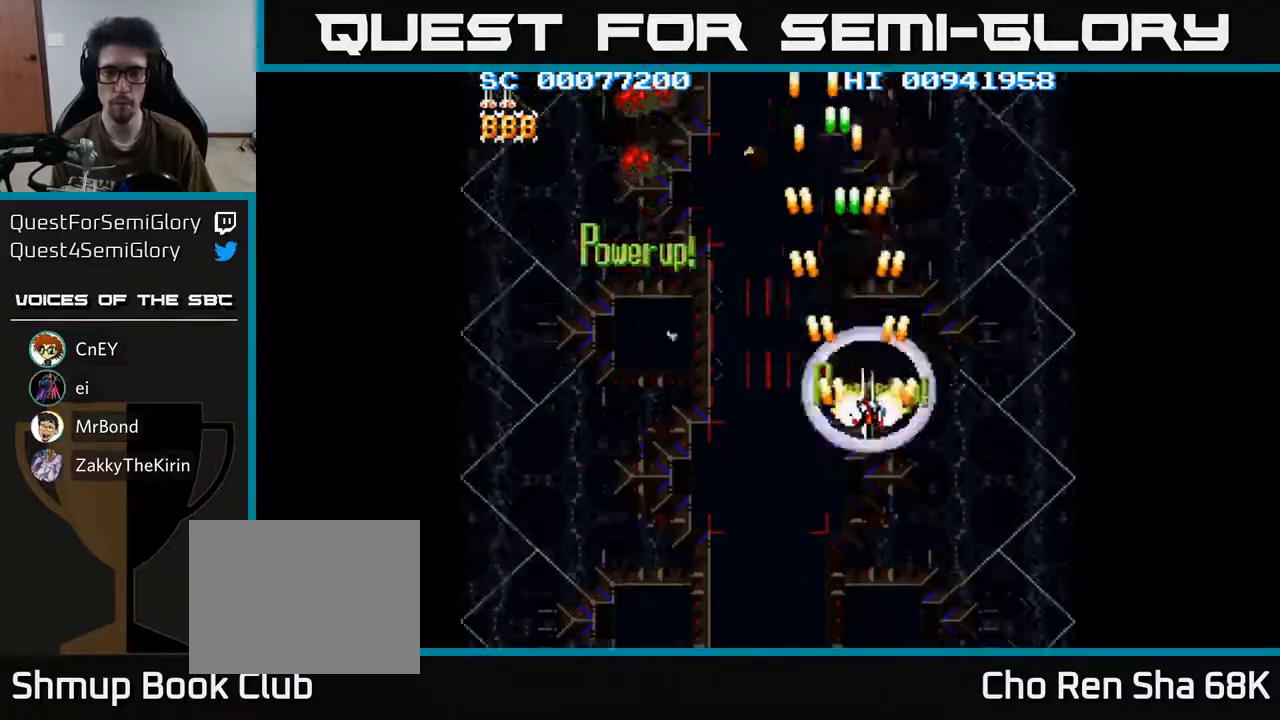
{"buttons": ["A", "DPAD_DOWN", "DPAD_LEFT"], "left_stick": "center", "right_stick": "center", "events": [[33, "DPAD_RIGHT", "up"], [67, "DPAD_DOWN", "up"], [67, "DPAD_LEFT", "down"], [167, "DPAD_DOWN", "down"], [267, "DPAD_LEFT", "up"], [317, "DPAD_LEFT", "down"]]}
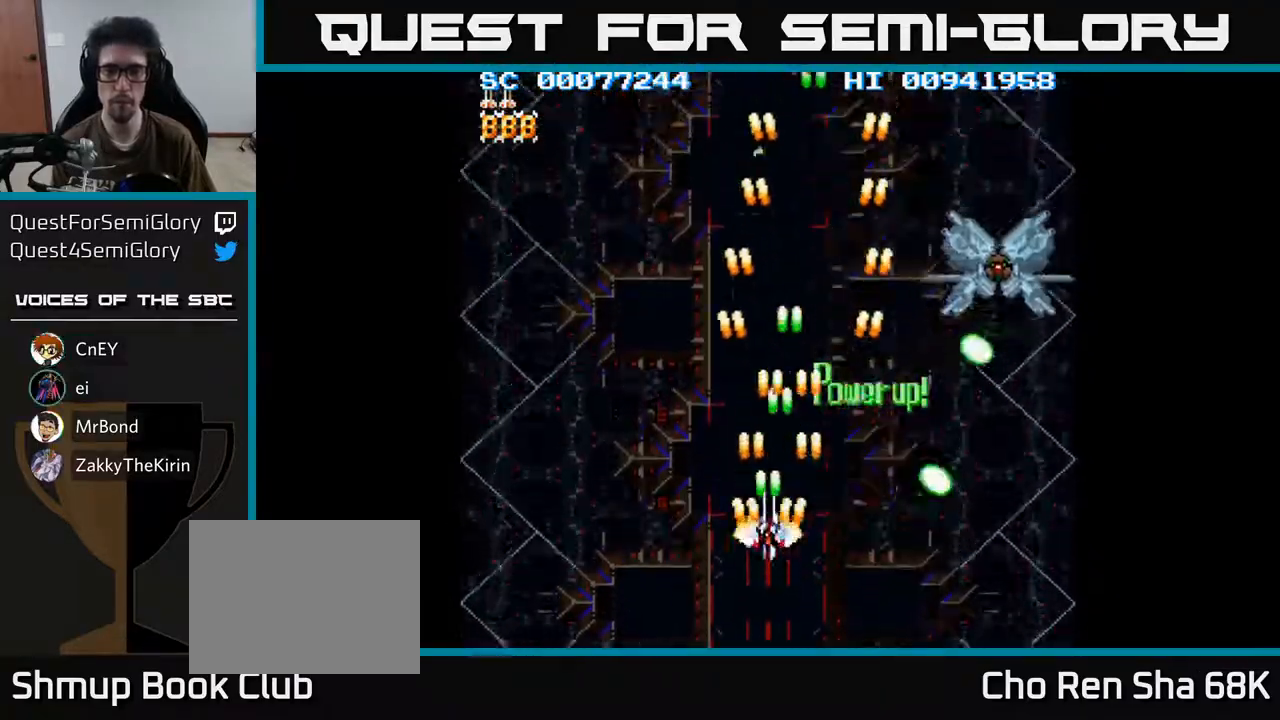
{"buttons": ["A"], "left_stick": "center", "right_stick": "center", "events": [[83, "DPAD_LEFT", "up"], [117, "DPAD_RIGHT", "down"], [350, "DPAD_DOWN", "up"], [467, "DPAD_RIGHT", "up"]]}
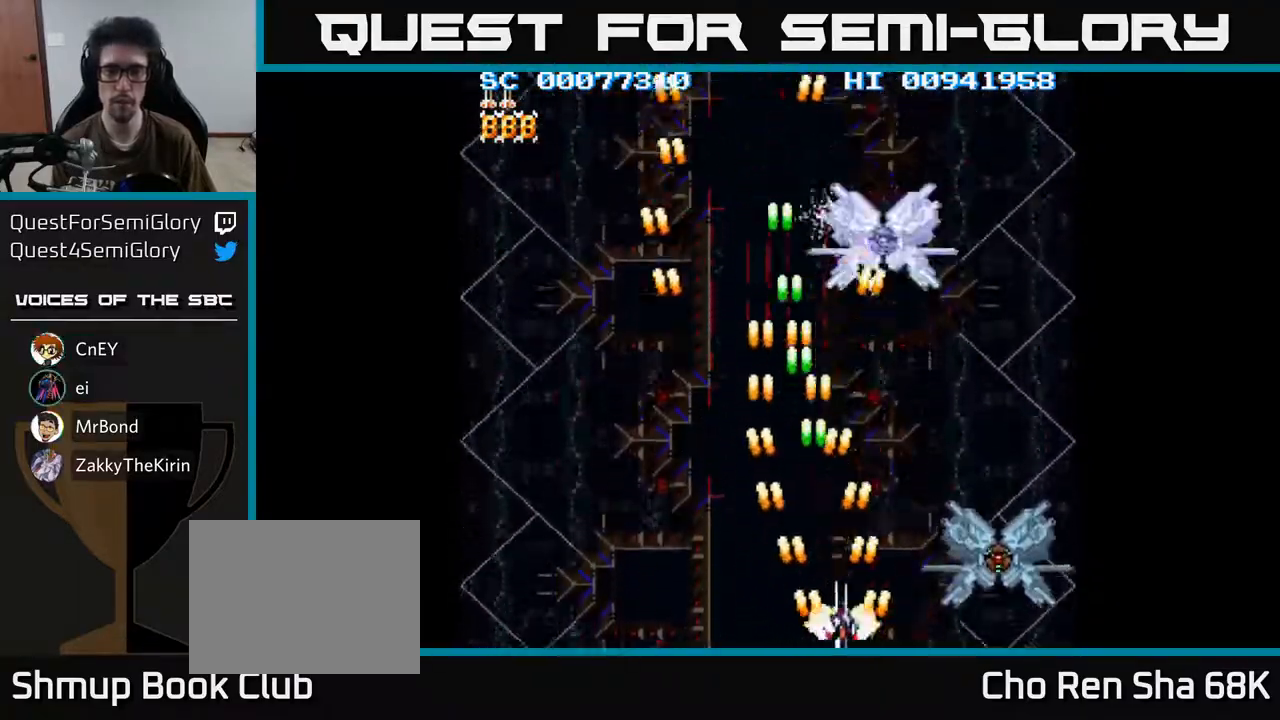
{"buttons": ["A"], "left_stick": "center", "right_stick": "center", "events": []}
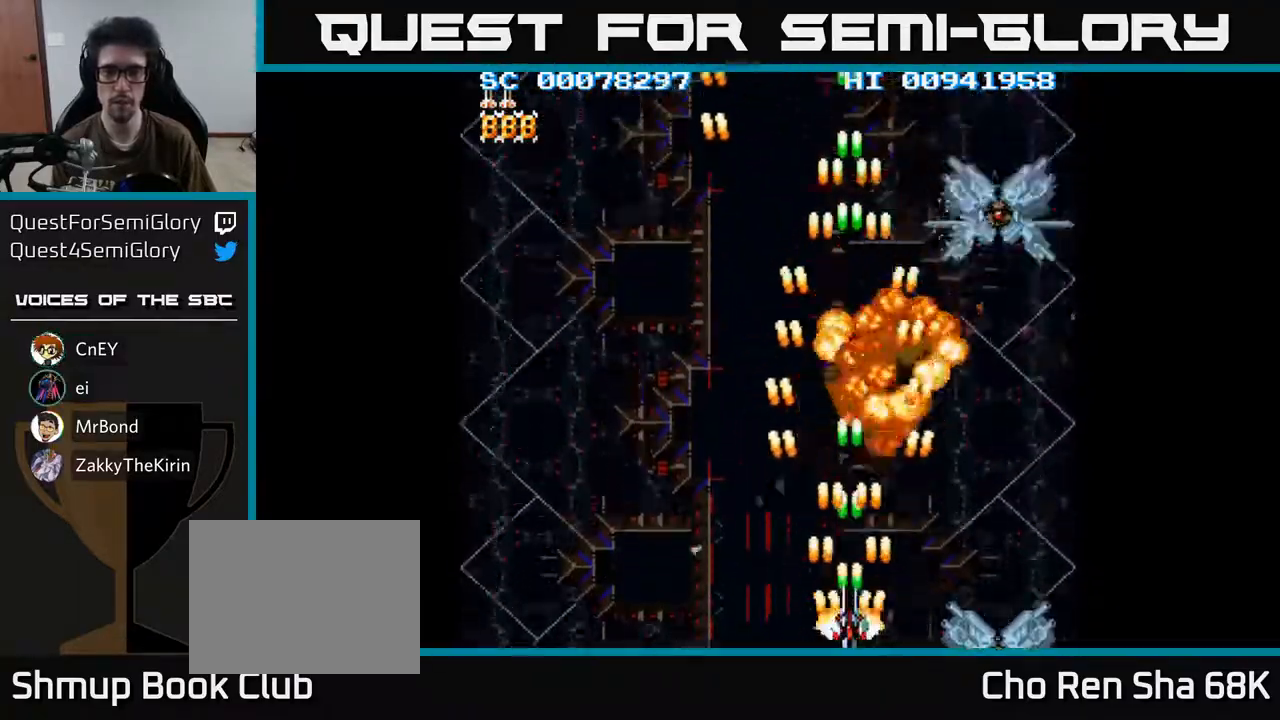
{"buttons": ["A"], "left_stick": "center", "right_stick": "center", "events": [[100, "DPAD_RIGHT", "down"], [183, "DPAD_RIGHT", "up"]]}
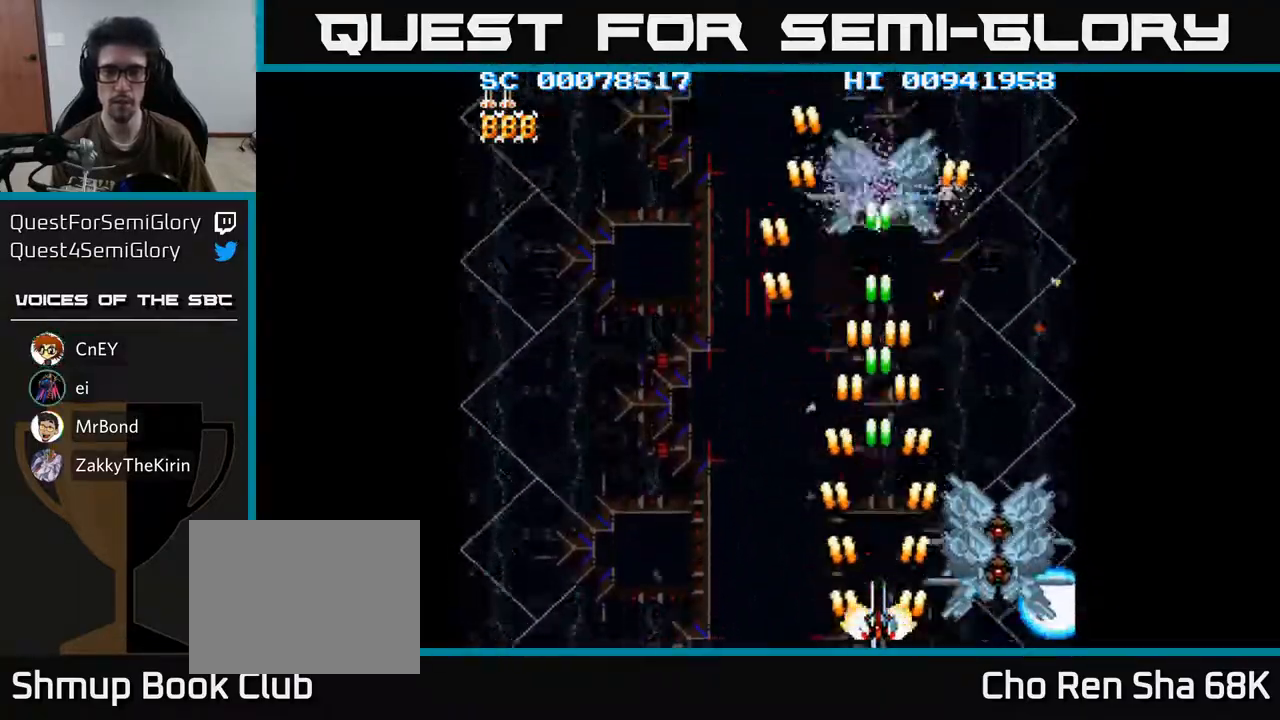
{"buttons": ["A"], "left_stick": "center", "right_stick": "center", "events": []}
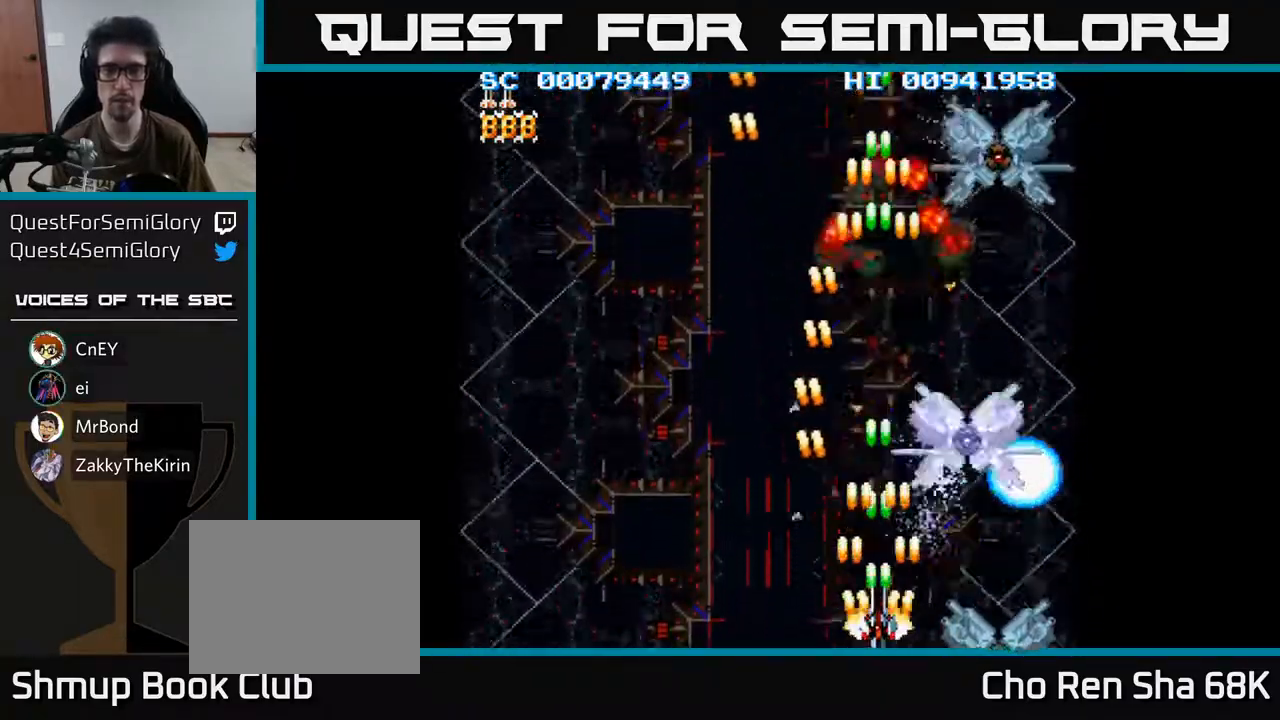
{"buttons": ["A"], "left_stick": "center", "right_stick": "center", "events": []}
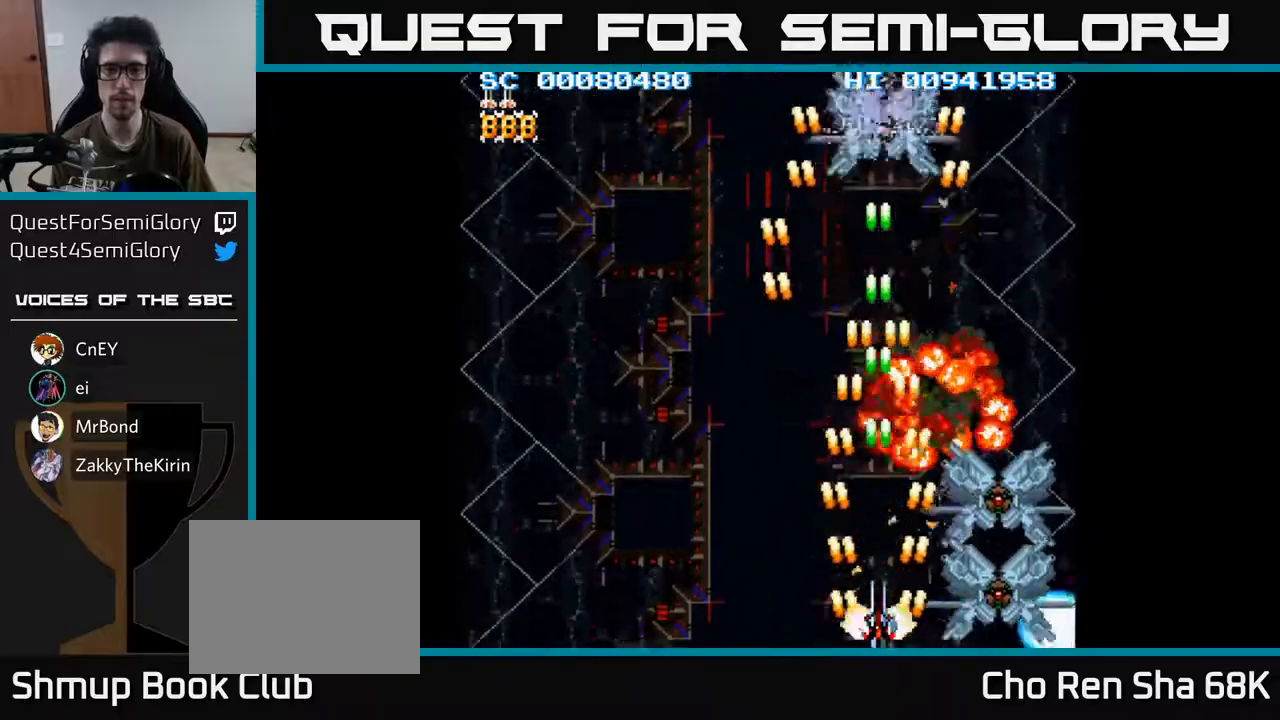
{"buttons": ["A"], "left_stick": "center", "right_stick": "center", "events": []}
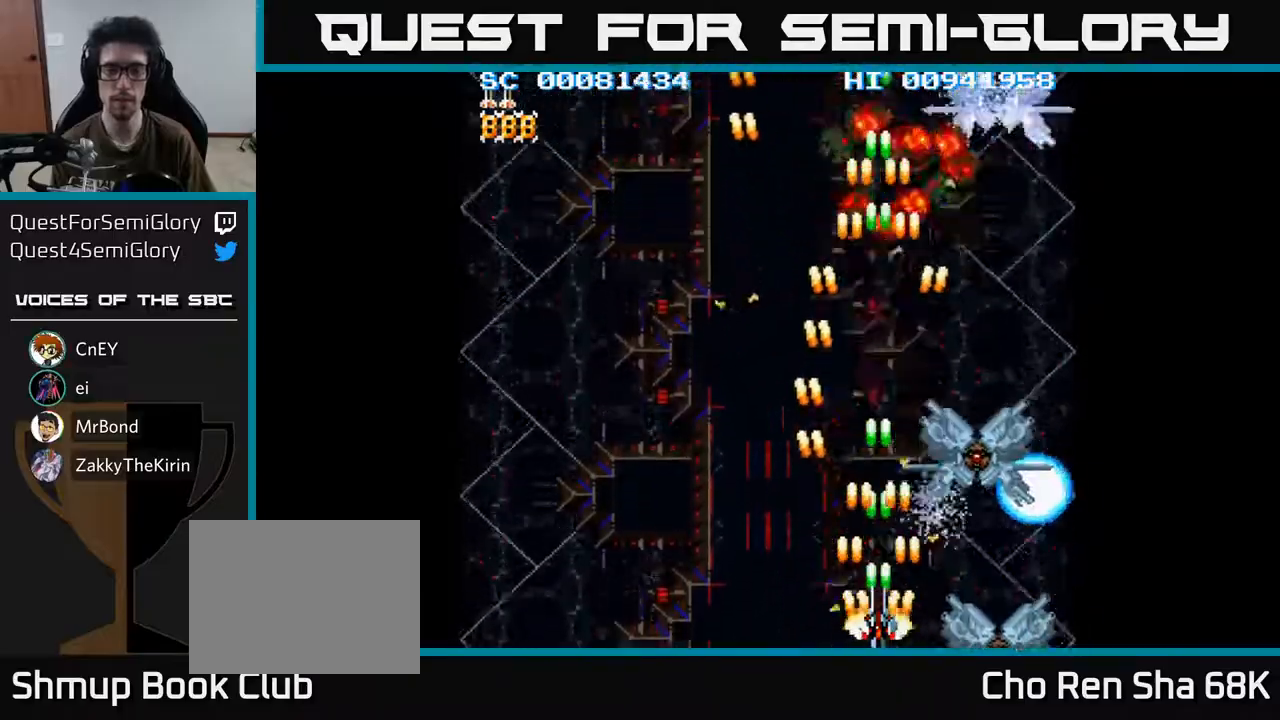
{"buttons": ["A"], "left_stick": "center", "right_stick": "center", "events": []}
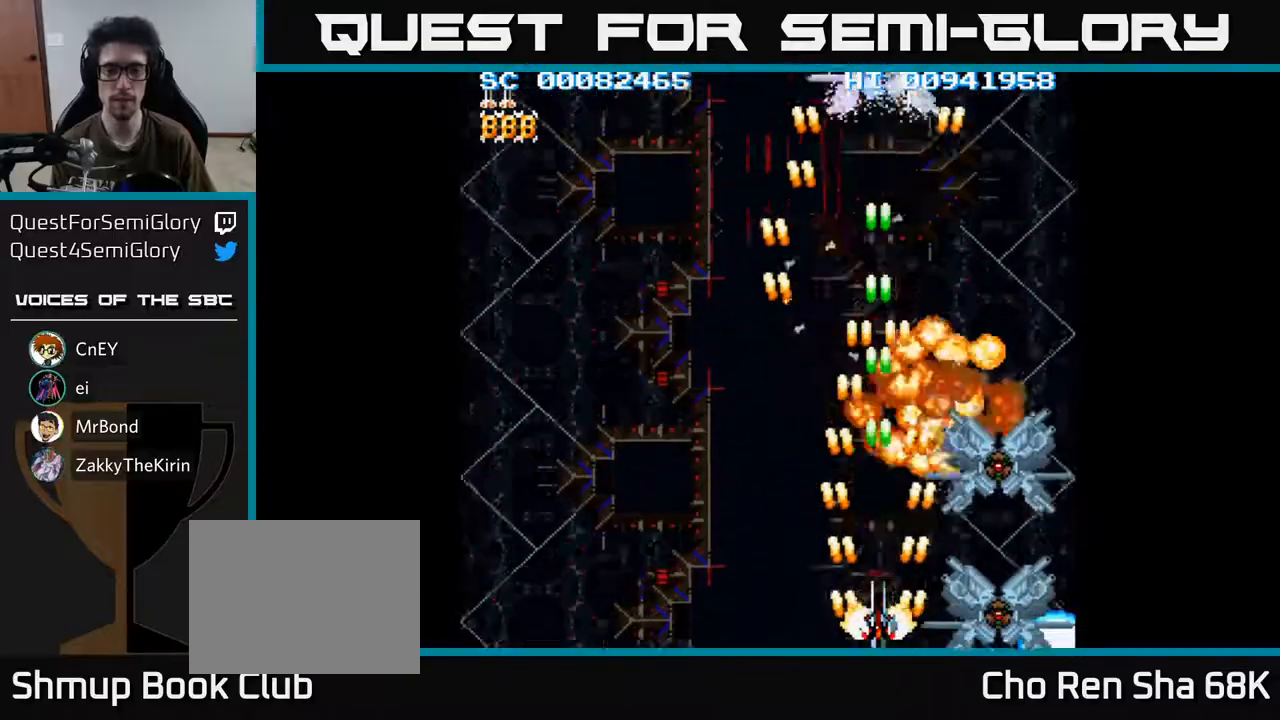
{"buttons": ["A"], "left_stick": "center", "right_stick": "center", "events": []}
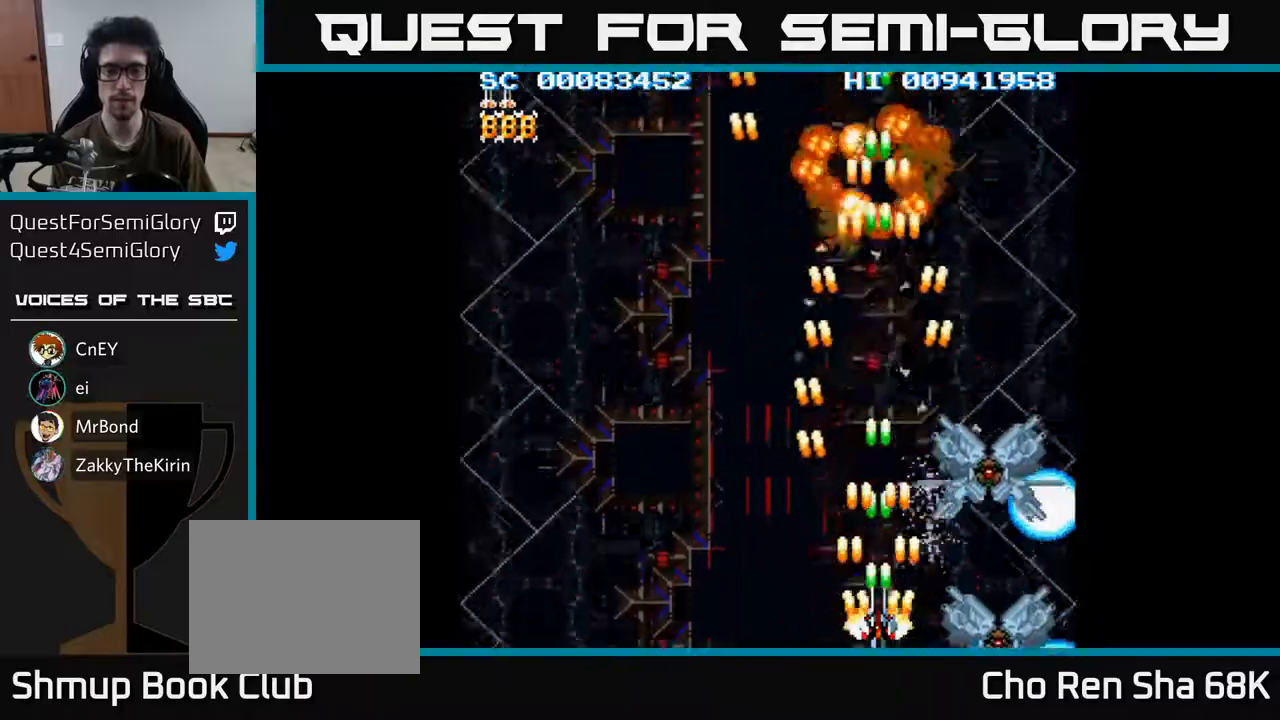
{"buttons": ["A"], "left_stick": "center", "right_stick": "center", "events": []}